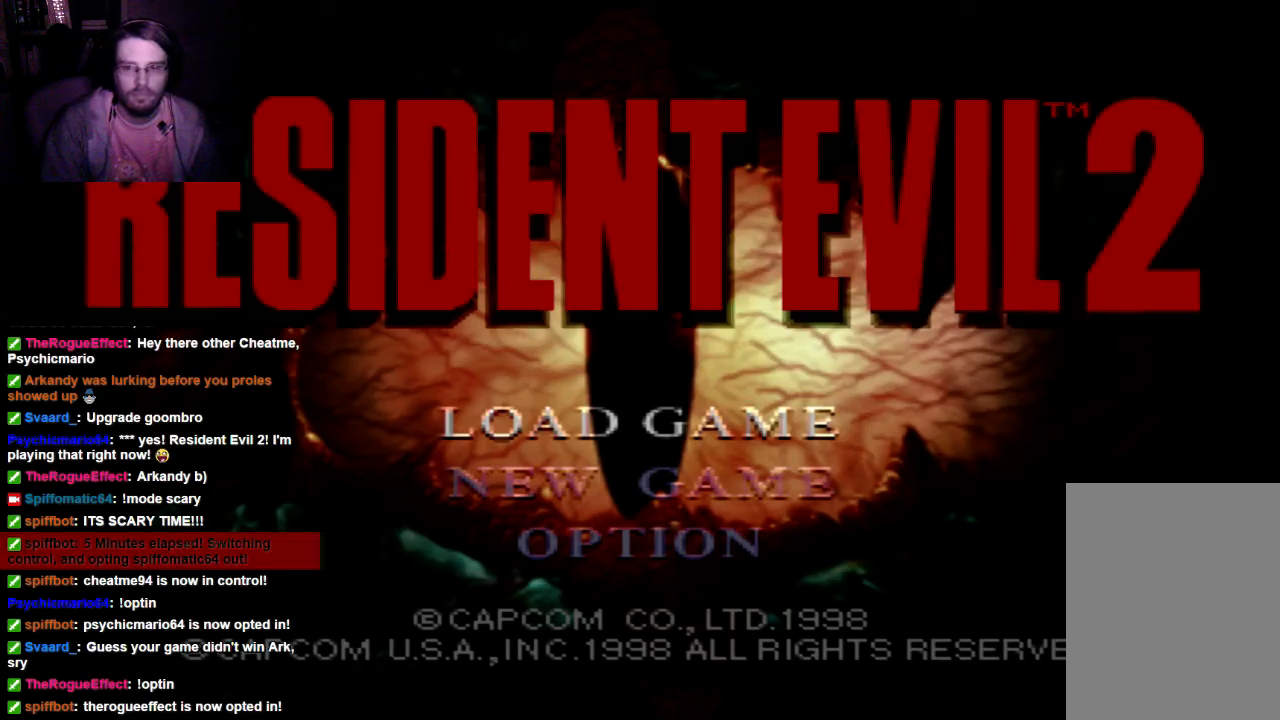
Gameplay with a controller (Xbox layout); each line is a JSON object with the inputs held at the frame after it (dt_ms = milliseconds from this image to that frame). "events" lists button and stick changes between this image and that frame as [ms after this image, input, new state], when the widget could be followed in between. Not read: L3 R3.
{"dt_ms": 500, "buttons": [], "left_stick": "center", "right_stick": "center", "events": [[300, "left_stick", "down"], [500, "left_stick", "center"]]}
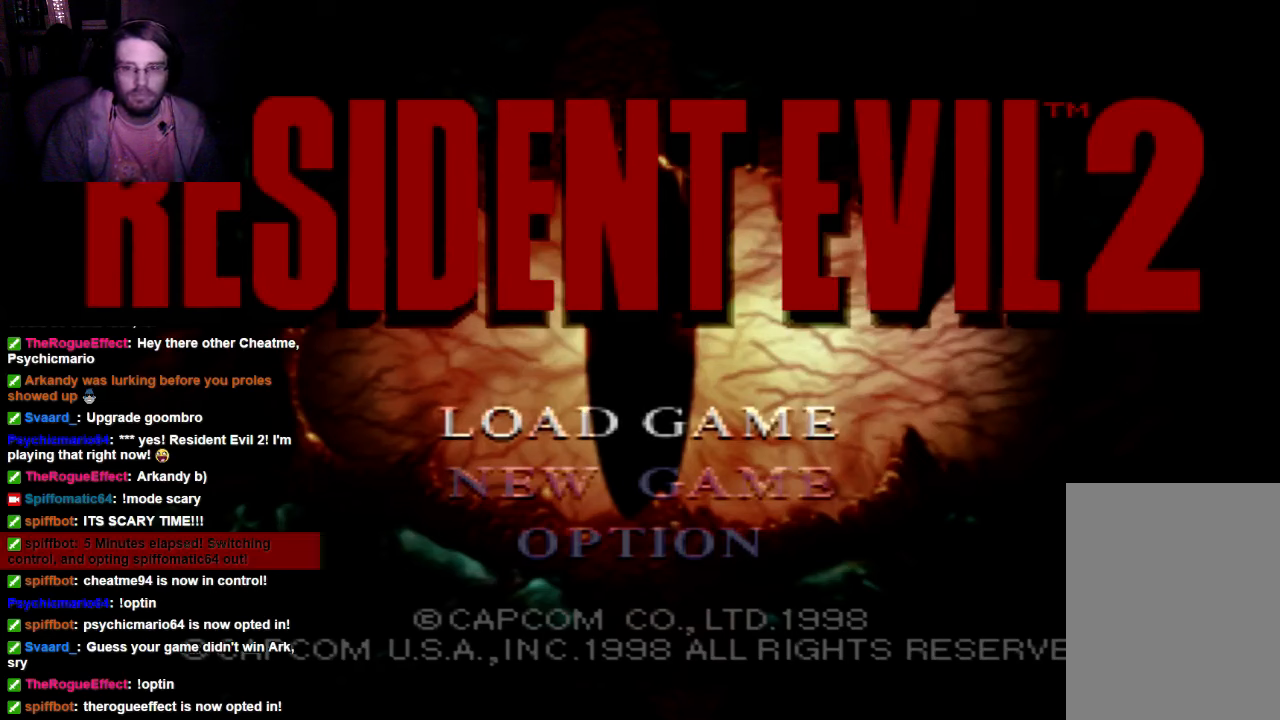
{"dt_ms": 500, "buttons": [], "left_stick": "center", "right_stick": "center", "events": [[66, "left_stick", "up"], [233, "left_stick", "center"], [300, "left_stick", "down"], [433, "left_stick", "center"]]}
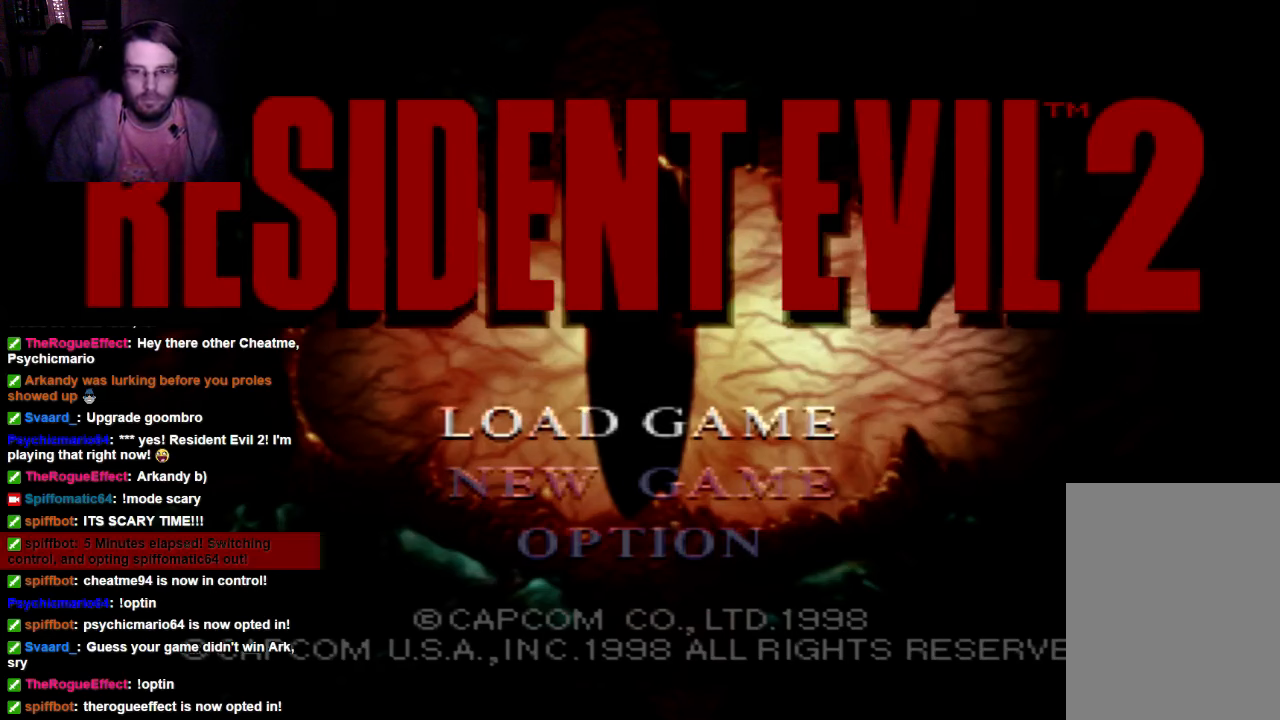
{"dt_ms": 500, "buttons": [], "left_stick": "center", "right_stick": "center", "events": [[100, "DPAD_DOWN", "down"], [233, "DPAD_DOWN", "up"]]}
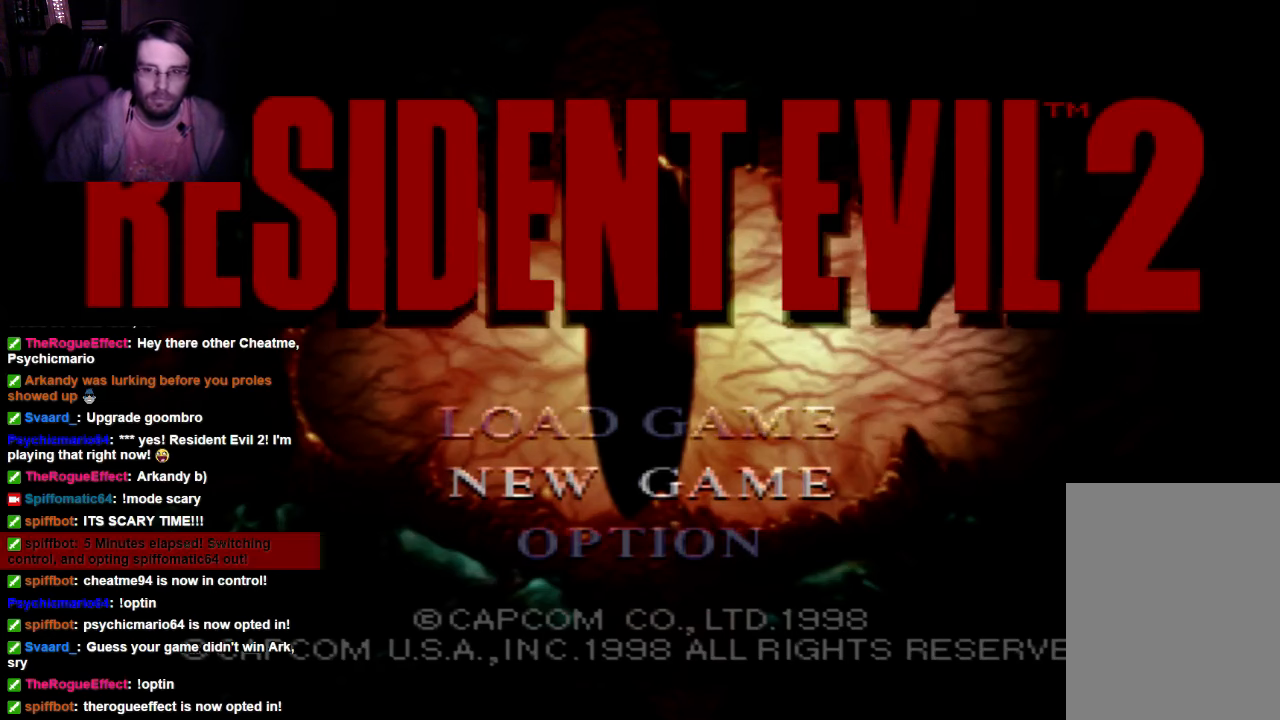
{"dt_ms": 500, "buttons": [], "left_stick": "center", "right_stick": "center", "events": [[166, "DPAD_DOWN", "down"], [300, "DPAD_DOWN", "up"], [433, "DPAD_DOWN", "down"], [500, "DPAD_DOWN", "up"]]}
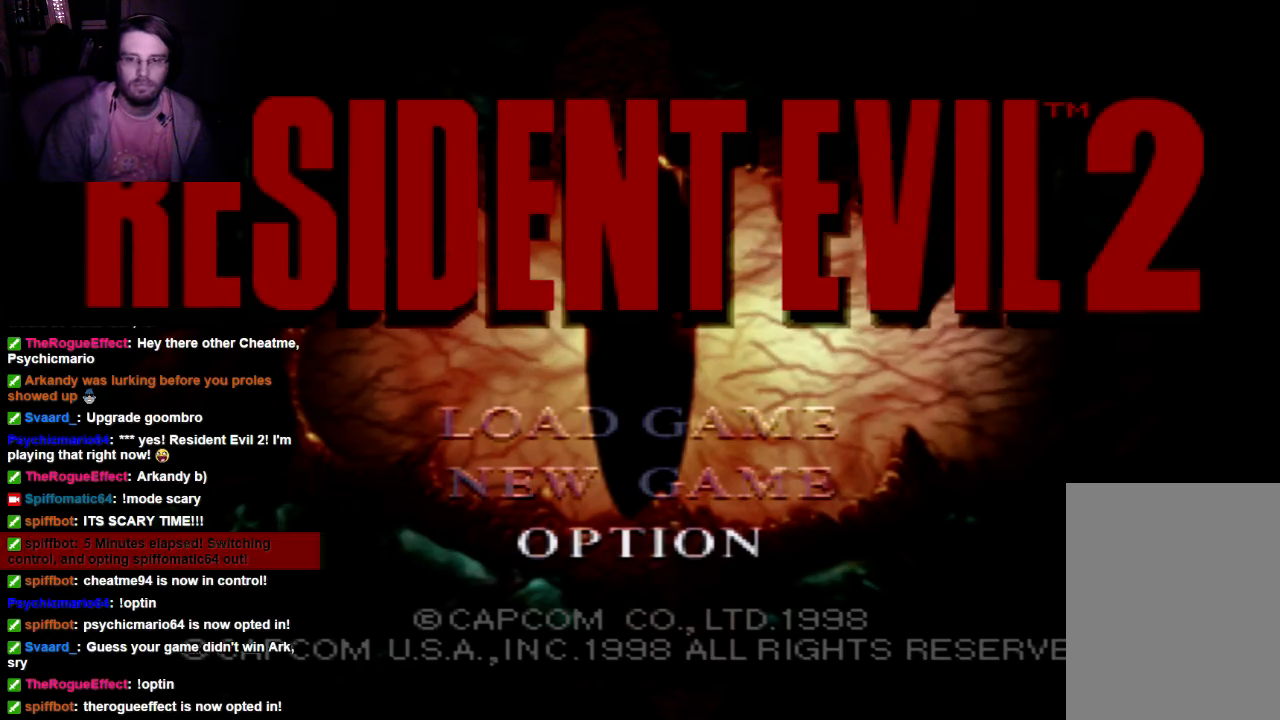
{"dt_ms": 1000, "buttons": ["DPAD_DOWN"], "left_stick": "center", "right_stick": "center"}
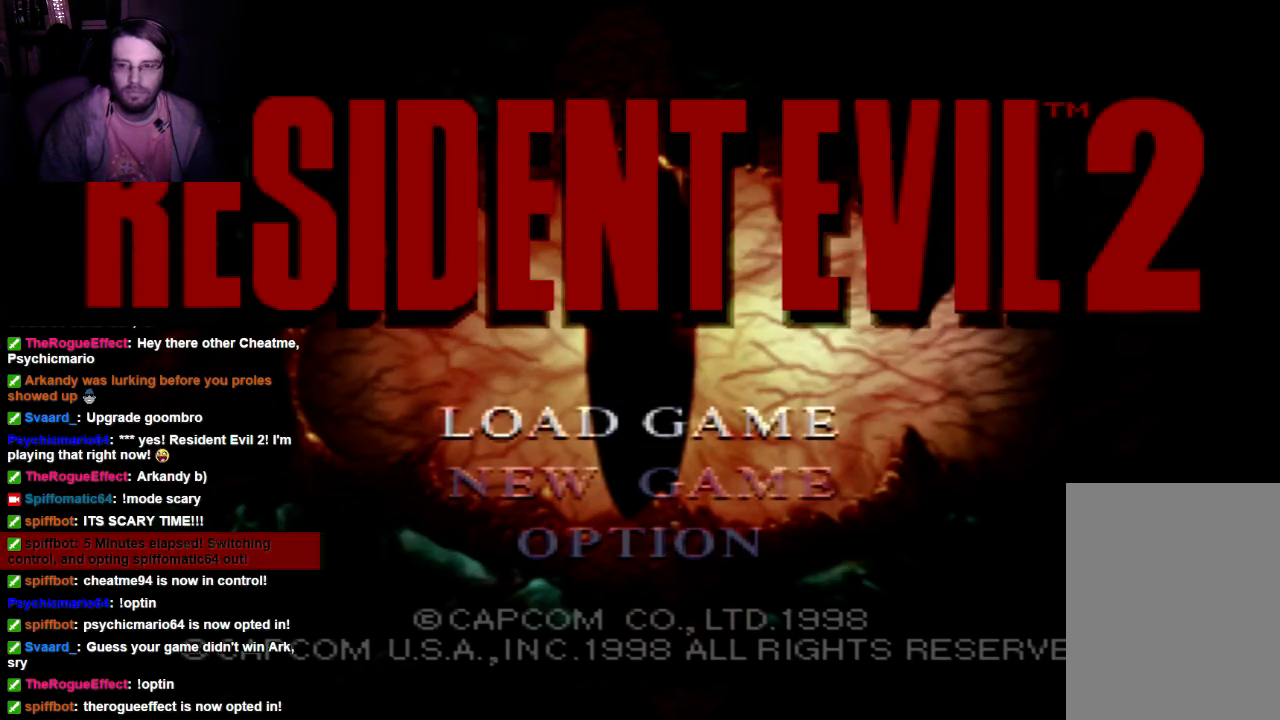
{"dt_ms": 500, "buttons": [], "left_stick": "center", "right_stick": "center", "events": [[100, "DPAD_DOWN", "up"], [166, "DPAD_DOWN", "down"], [300, "DPAD_DOWN", "up"], [366, "DPAD_DOWN", "down"], [500, "DPAD_DOWN", "up"]]}
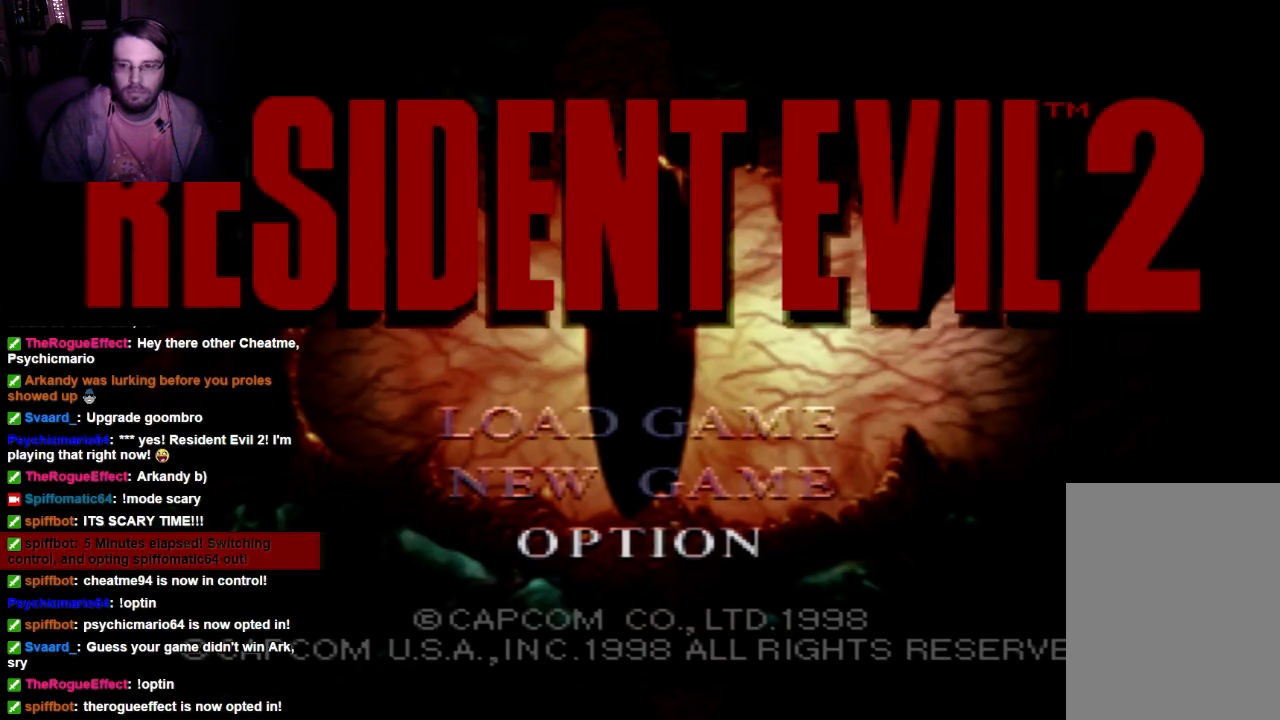
{"dt_ms": 500, "buttons": ["DPAD_UP"], "left_stick": "center", "right_stick": "center", "events": [[233, "DPAD_UP", "down"], [366, "DPAD_UP", "up"], [500, "DPAD_UP", "down"]]}
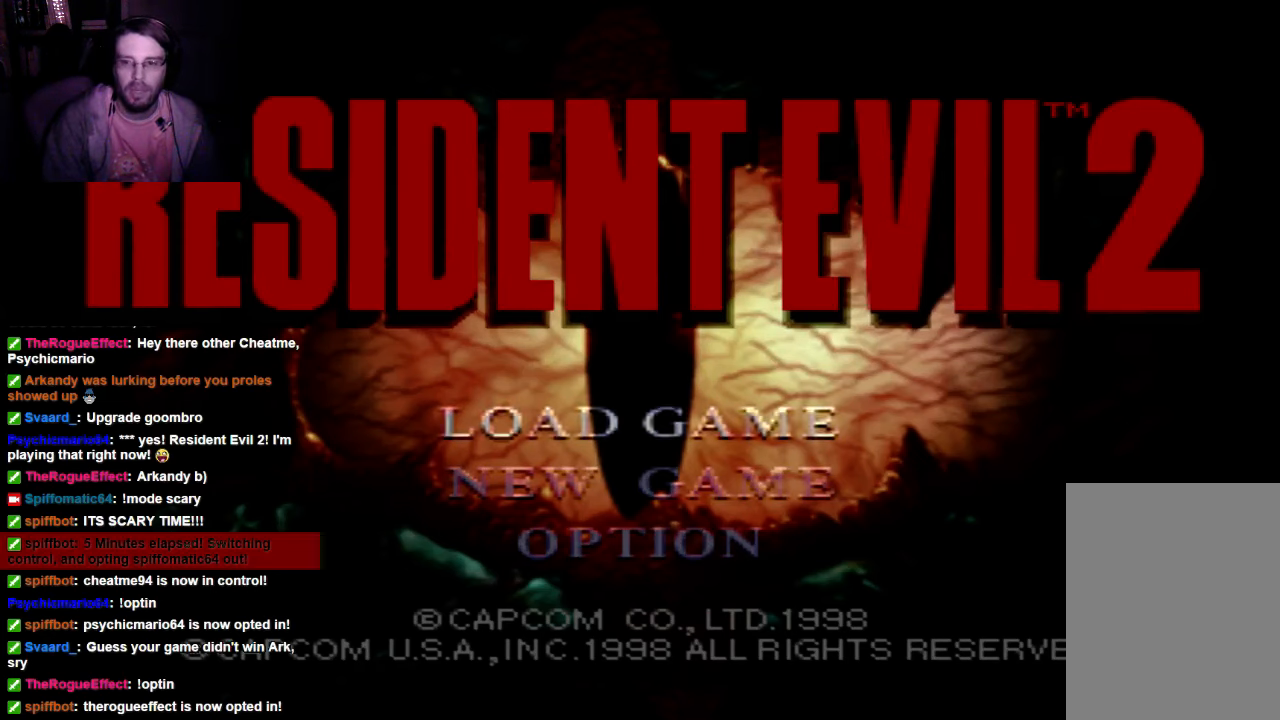
{"dt_ms": 500, "buttons": [], "left_stick": "center", "right_stick": "center", "events": [[33, "DPAD_UP", "up"], [166, "DPAD_UP", "down"], [233, "DPAD_UP", "up"]]}
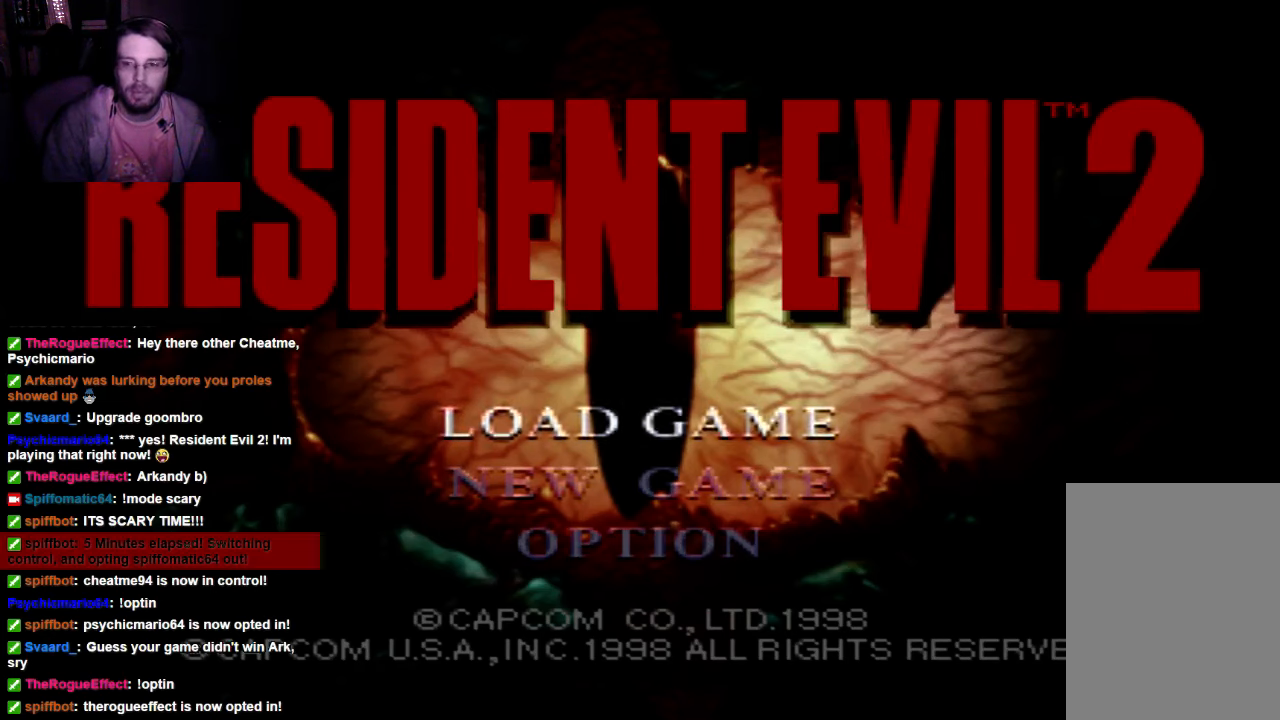
{"dt_ms": 500, "buttons": [], "left_stick": "left", "right_stick": "center", "events": [[100, "left_stick", "left"], [233, "left_stick", "down"], [366, "left_stick", "up-right"], [500, "left_stick", "left"]]}
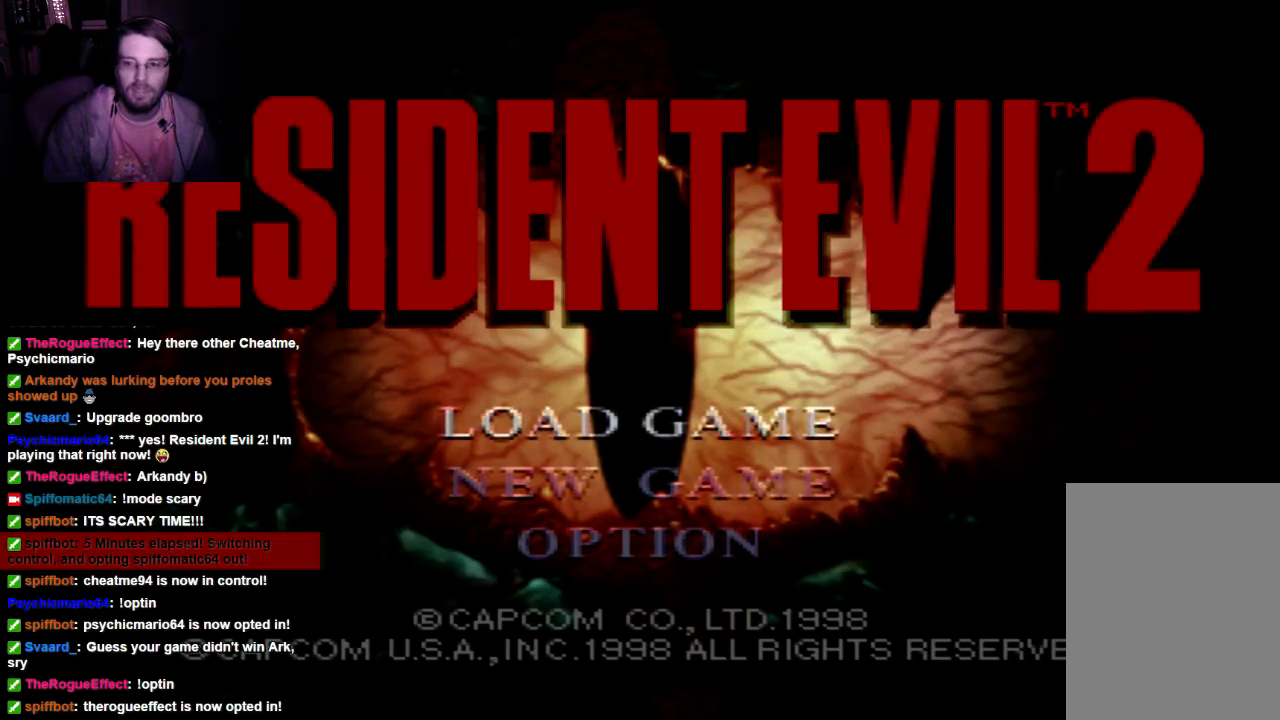
{"dt_ms": 500, "buttons": [], "left_stick": "center", "right_stick": "center", "events": [[100, "left_stick", "down-right"], [166, "left_stick", "up-right"], [300, "left_stick", "up-left"], [366, "left_stick", "down-left"], [433, "left_stick", "down-right"], [500, "left_stick", "center"]]}
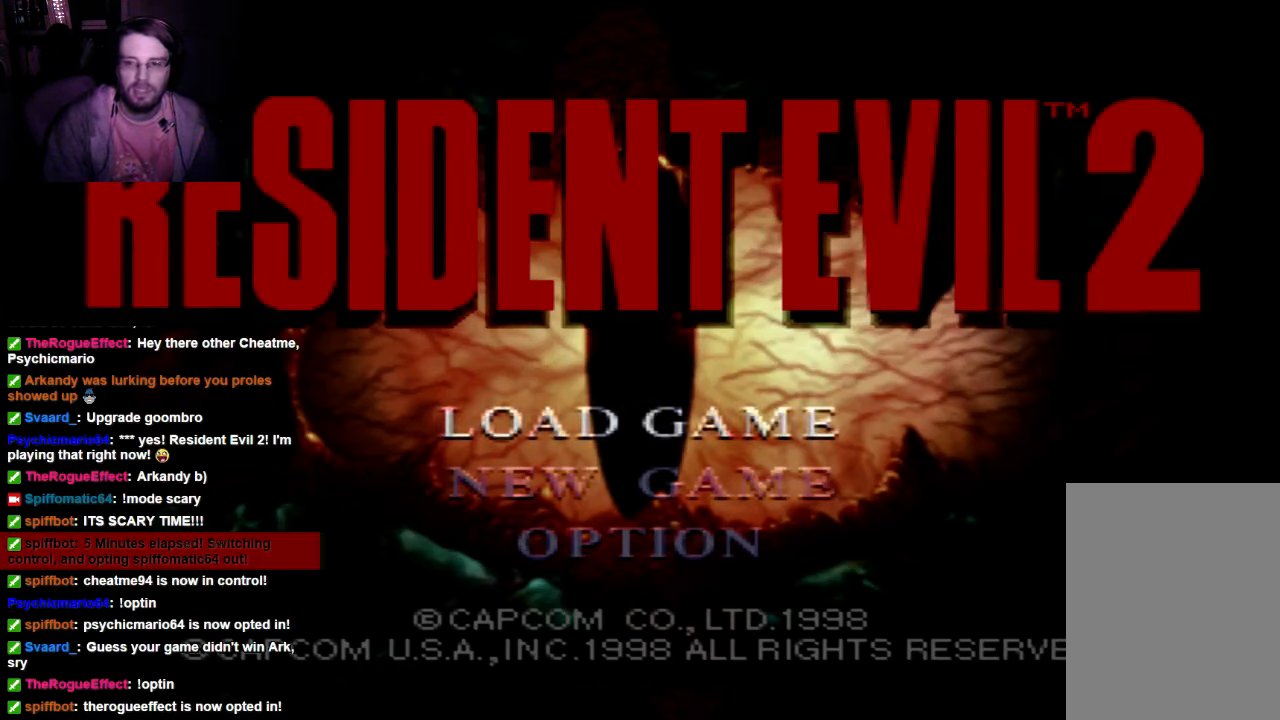
{"dt_ms": 500, "buttons": [], "left_stick": "center", "right_stick": "center", "events": []}
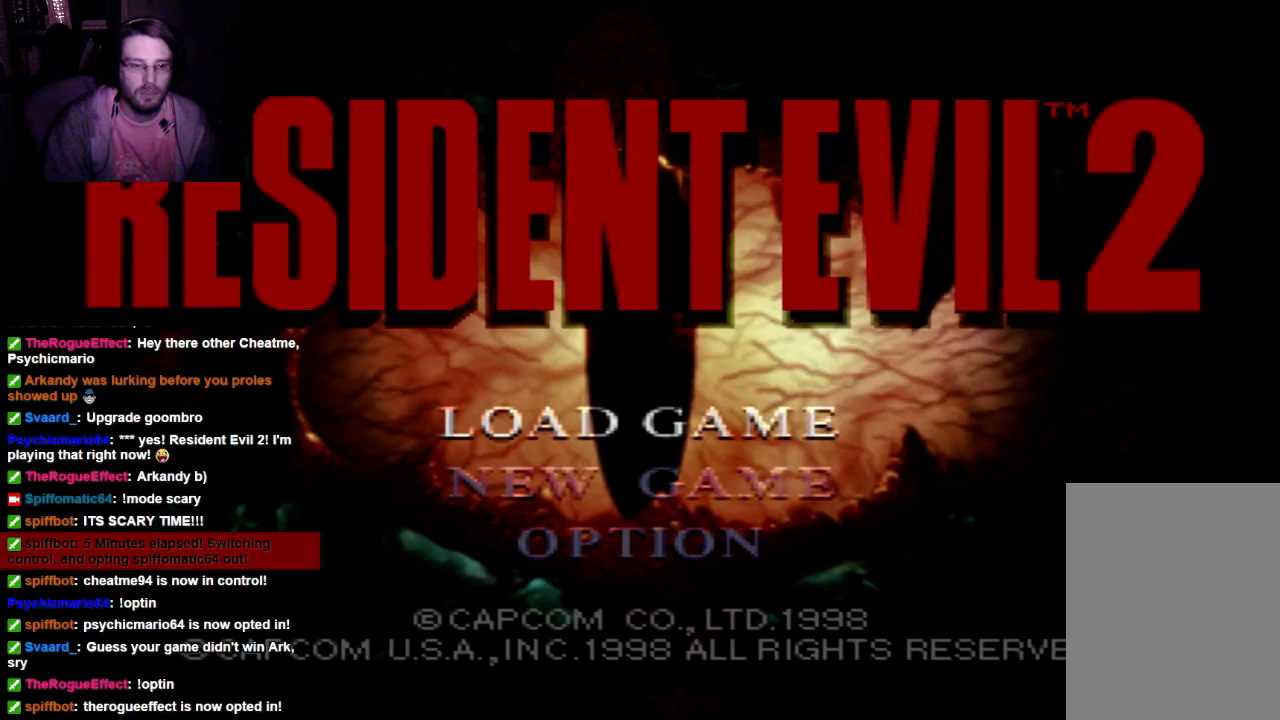
{"dt_ms": 500, "buttons": ["DPAD_DOWN"], "left_stick": "center", "right_stick": "center", "events": [[300, "DPAD_DOWN", "down"], [433, "DPAD_DOWN", "up"], [466, "DPAD_DOWN", "down"]]}
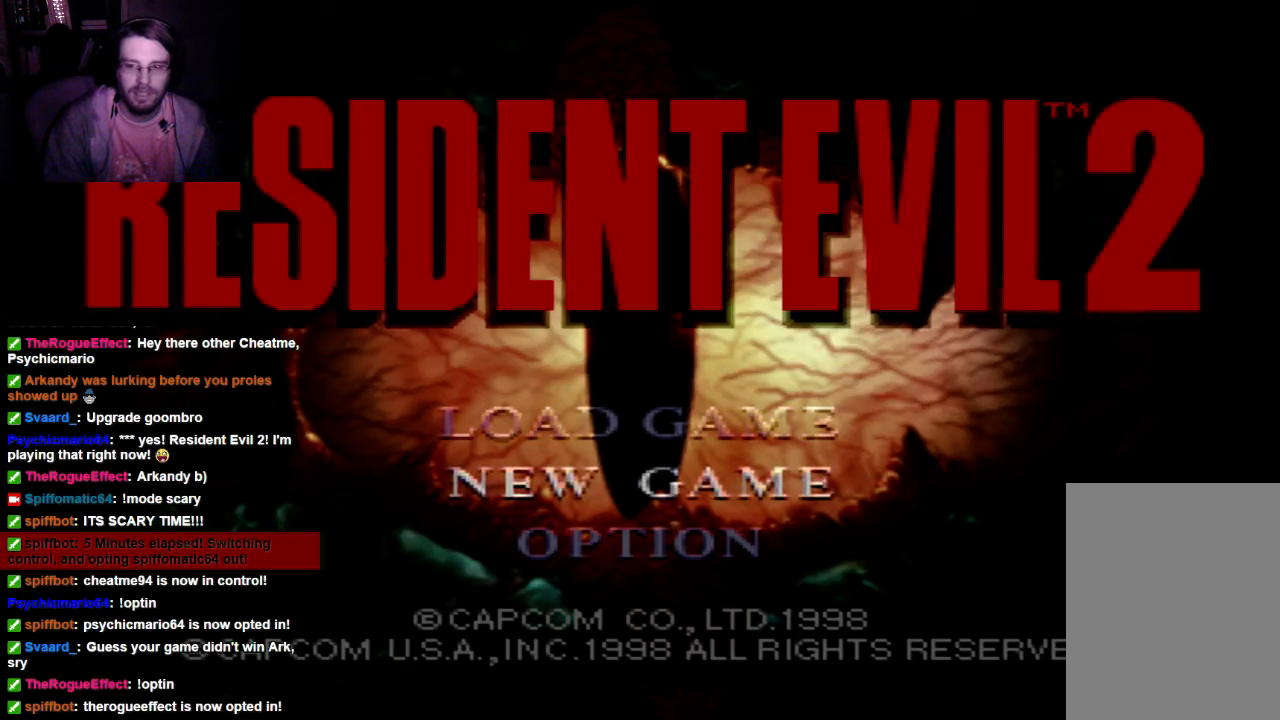
{"dt_ms": 500, "buttons": [], "left_stick": "center", "right_stick": "center", "events": [[100, "DPAD_DOWN", "up"], [166, "DPAD_DOWN", "down"], [300, "DPAD_DOWN", "up"]]}
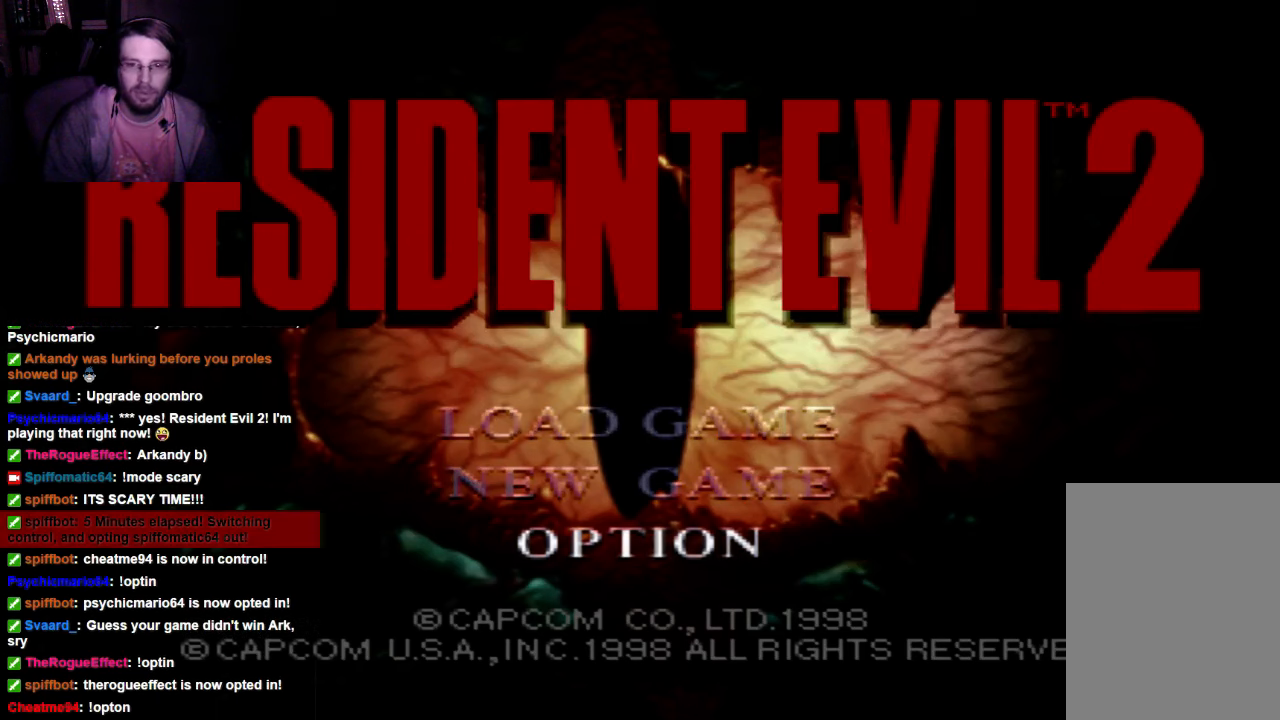
{"dt_ms": 500, "buttons": [], "left_stick": "center", "right_stick": "center", "events": []}
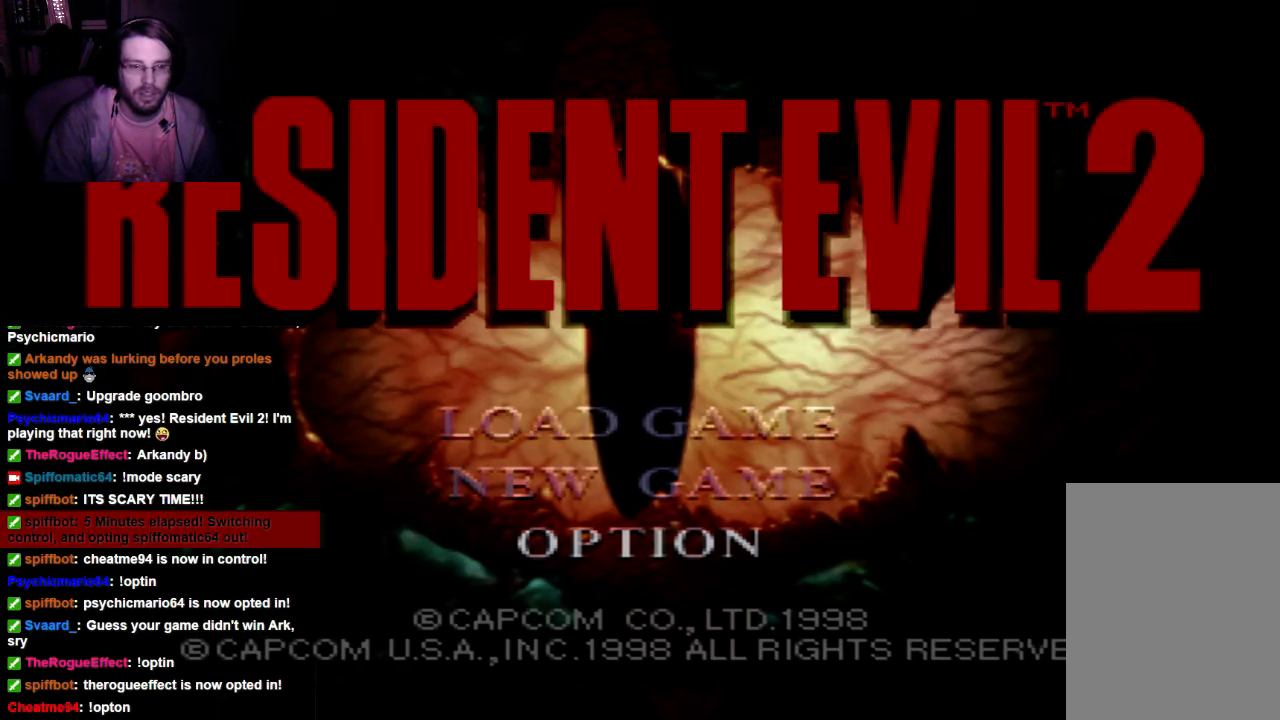
{"dt_ms": 500, "buttons": [], "left_stick": "center", "right_stick": "center", "events": []}
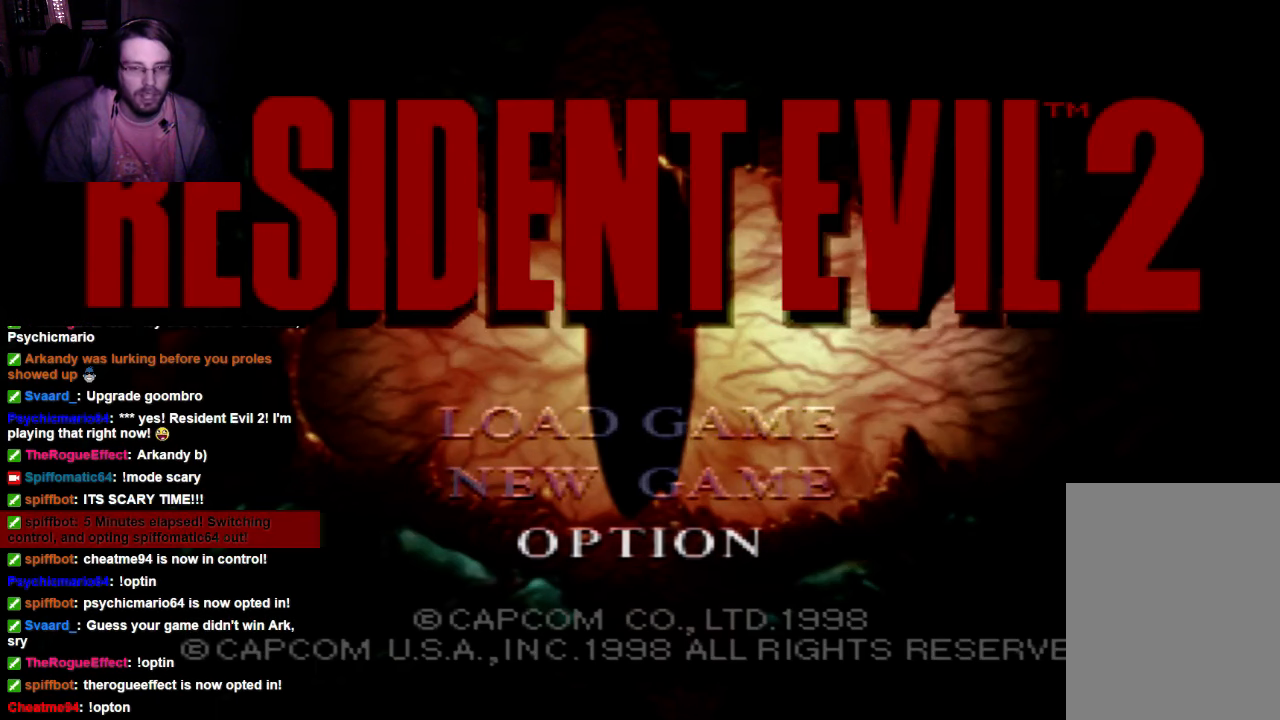
{"dt_ms": 500, "buttons": [], "left_stick": "center", "right_stick": "center", "events": []}
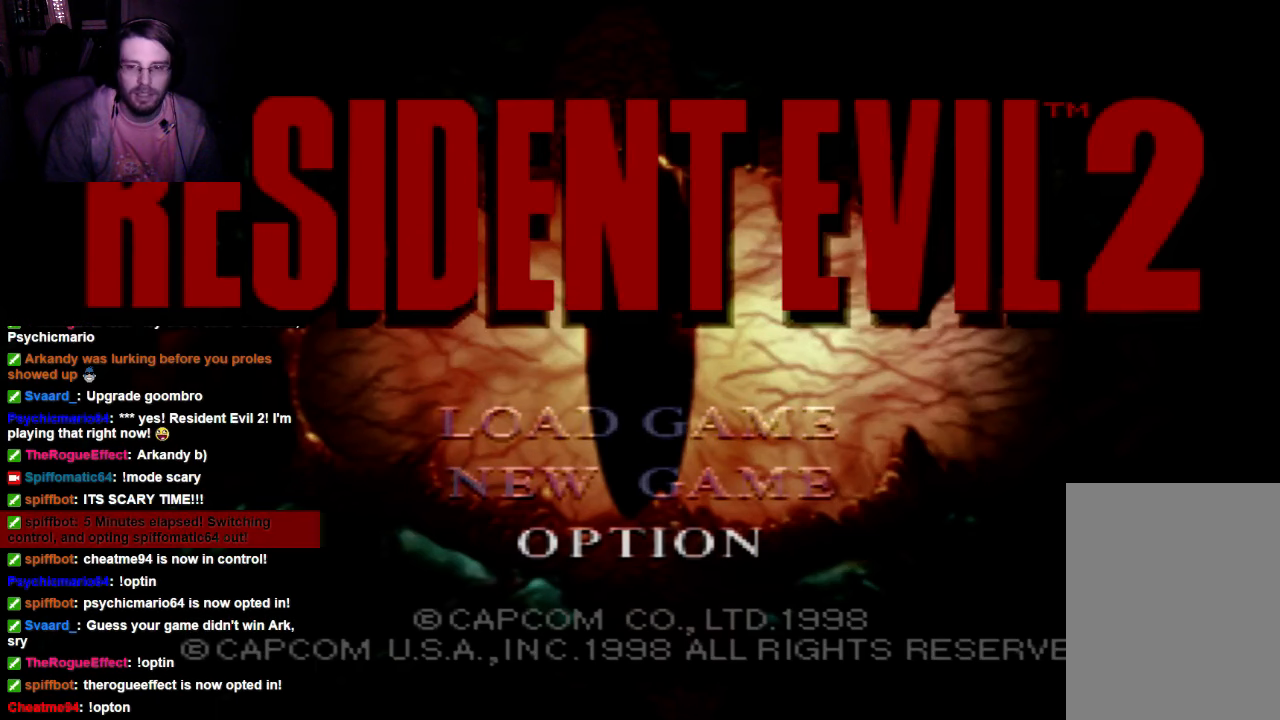
{"dt_ms": 500, "buttons": [], "left_stick": "center", "right_stick": "center", "events": [[33, "A", "down"], [166, "A", "up"]]}
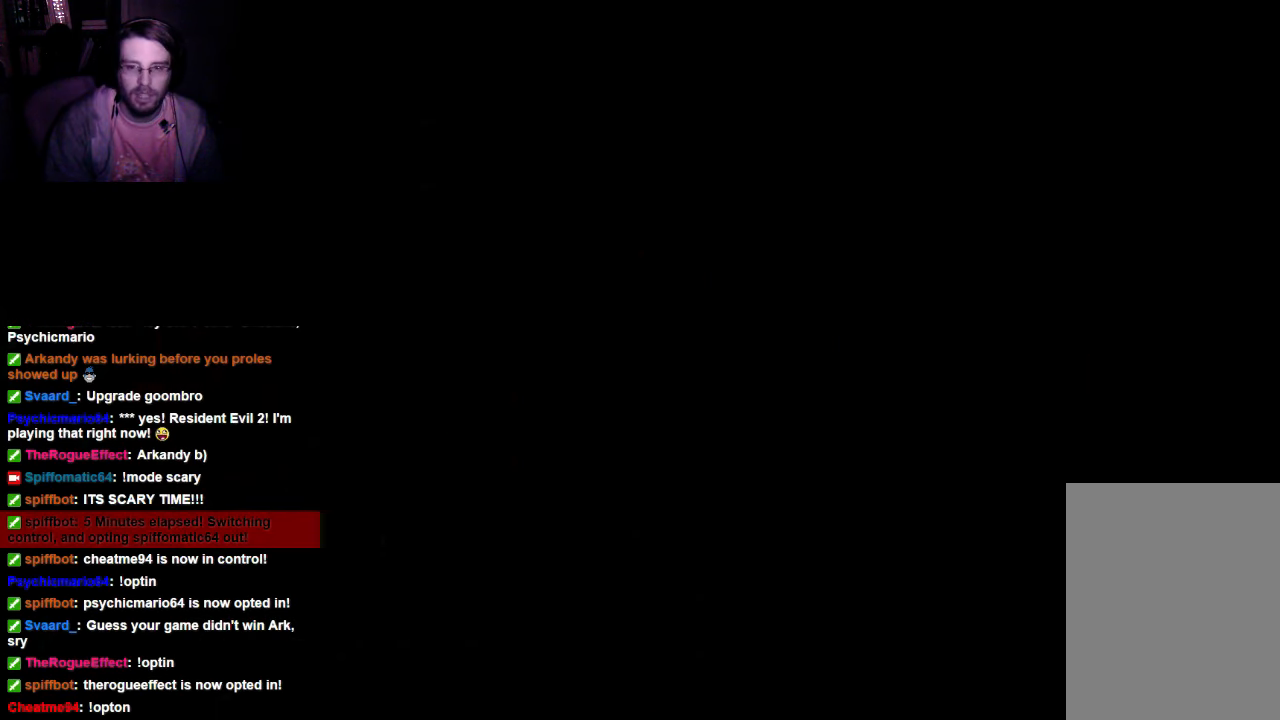
{"dt_ms": 500, "buttons": [], "left_stick": "center", "right_stick": "center", "events": []}
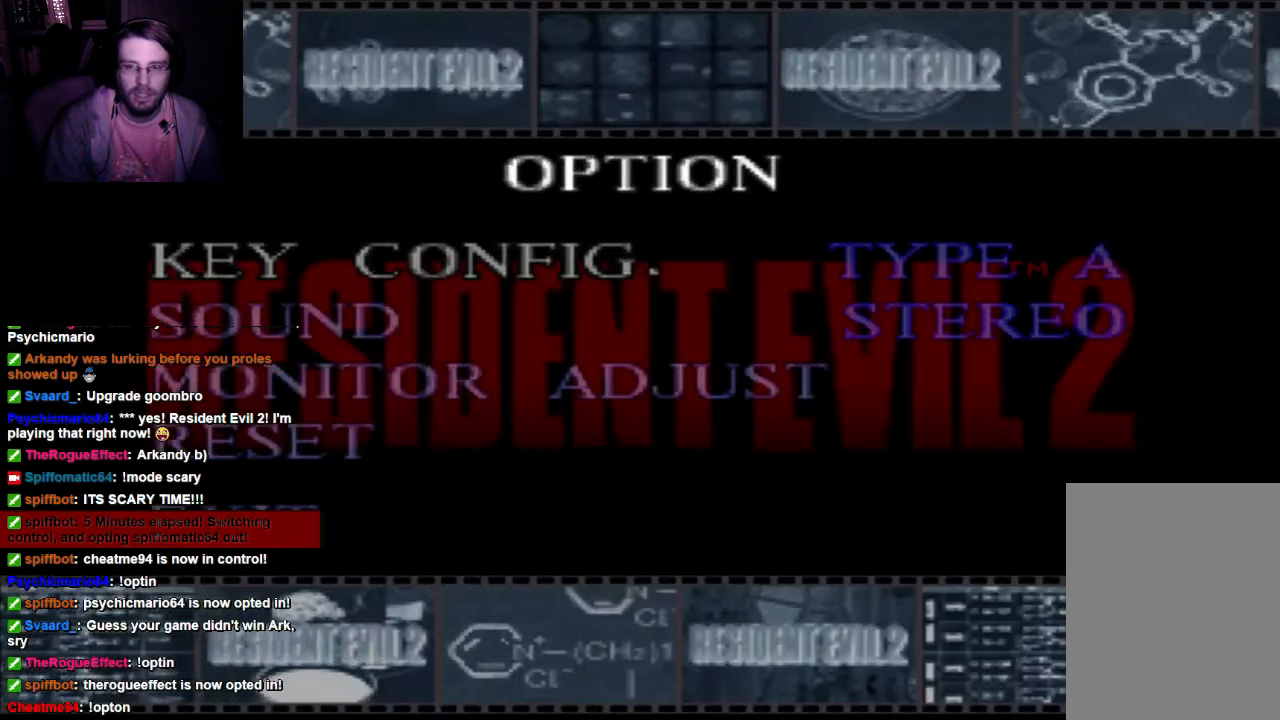
{"dt_ms": 500, "buttons": [], "left_stick": "center", "right_stick": "center", "events": [[366, "DPAD_DOWN", "down"], [466, "DPAD_DOWN", "up"]]}
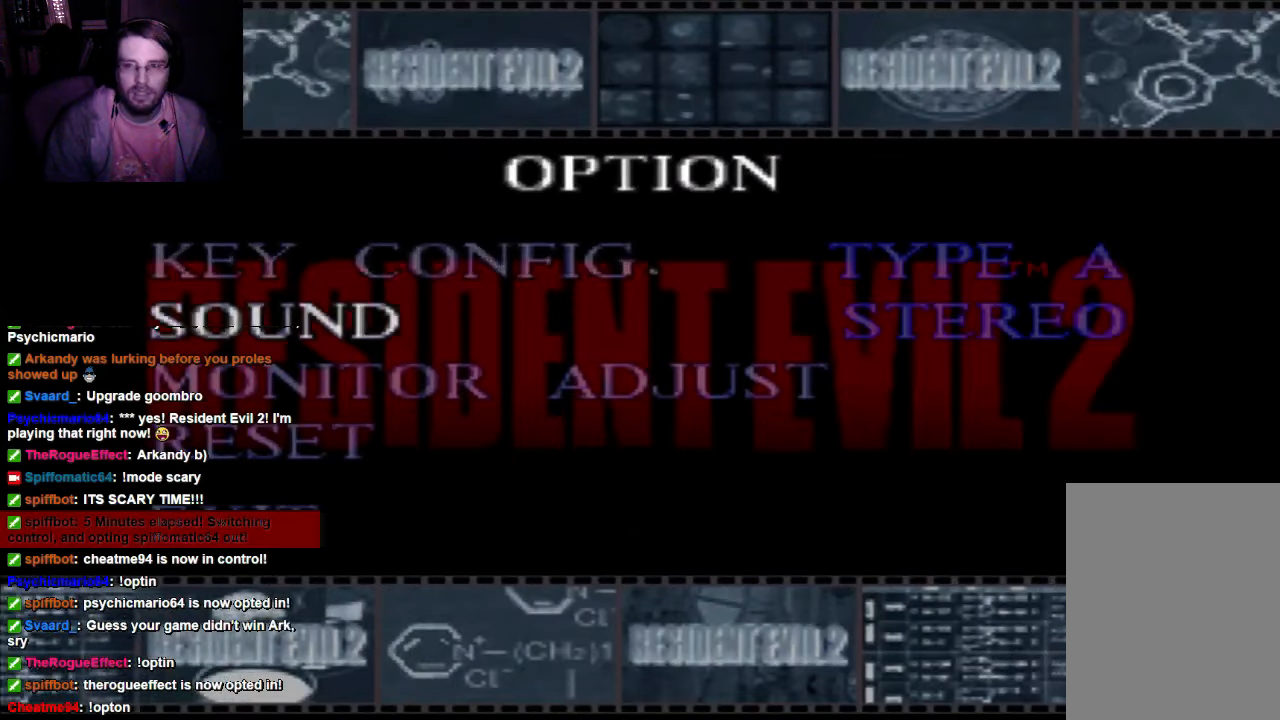
{"dt_ms": 500, "buttons": [], "left_stick": "center", "right_stick": "center", "events": [[233, "DPAD_UP", "down"], [366, "DPAD_UP", "up"]]}
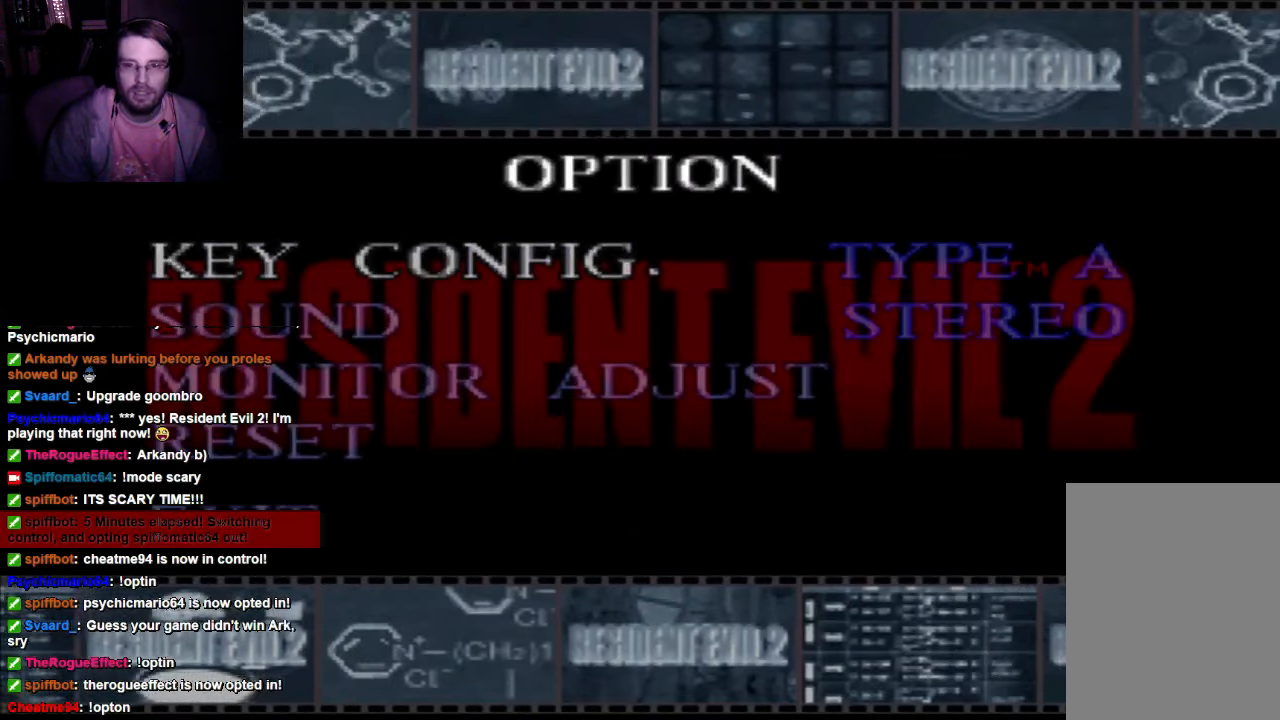
{"dt_ms": 500, "buttons": [], "left_stick": "center", "right_stick": "center", "events": [[166, "A", "down"], [300, "A", "up"]]}
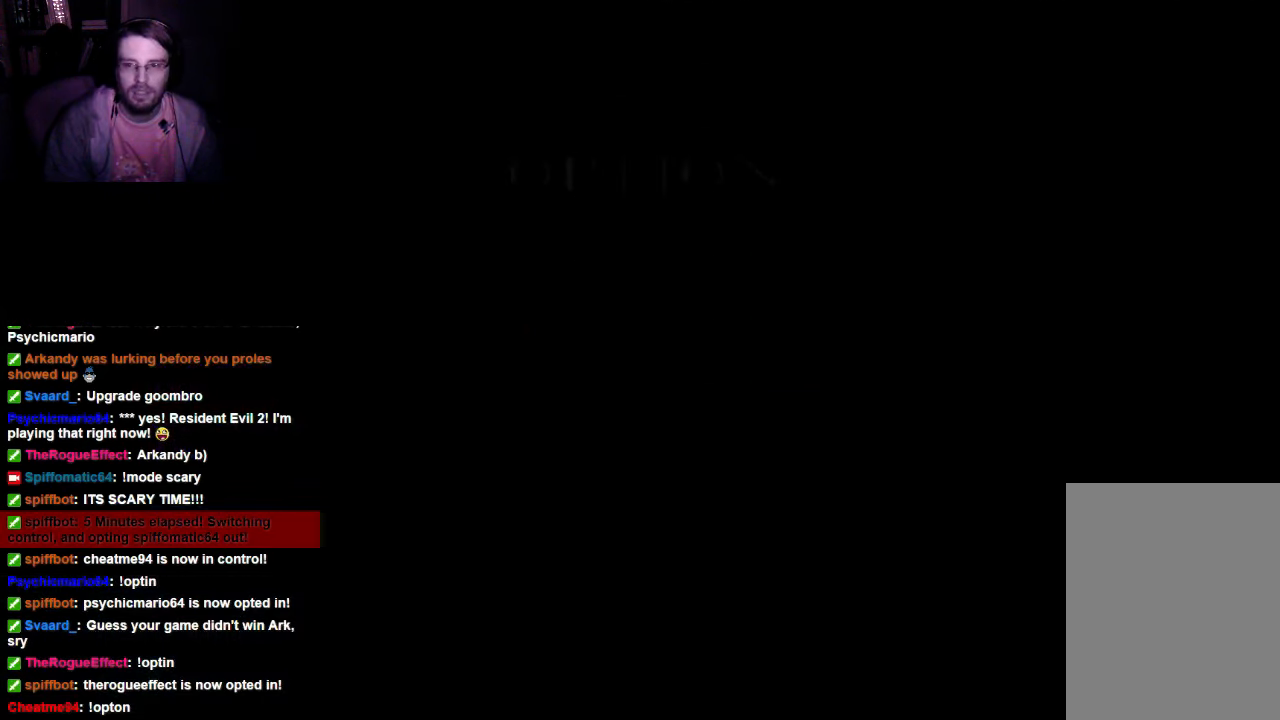
{"dt_ms": 500, "buttons": [], "left_stick": "center", "right_stick": "center", "events": []}
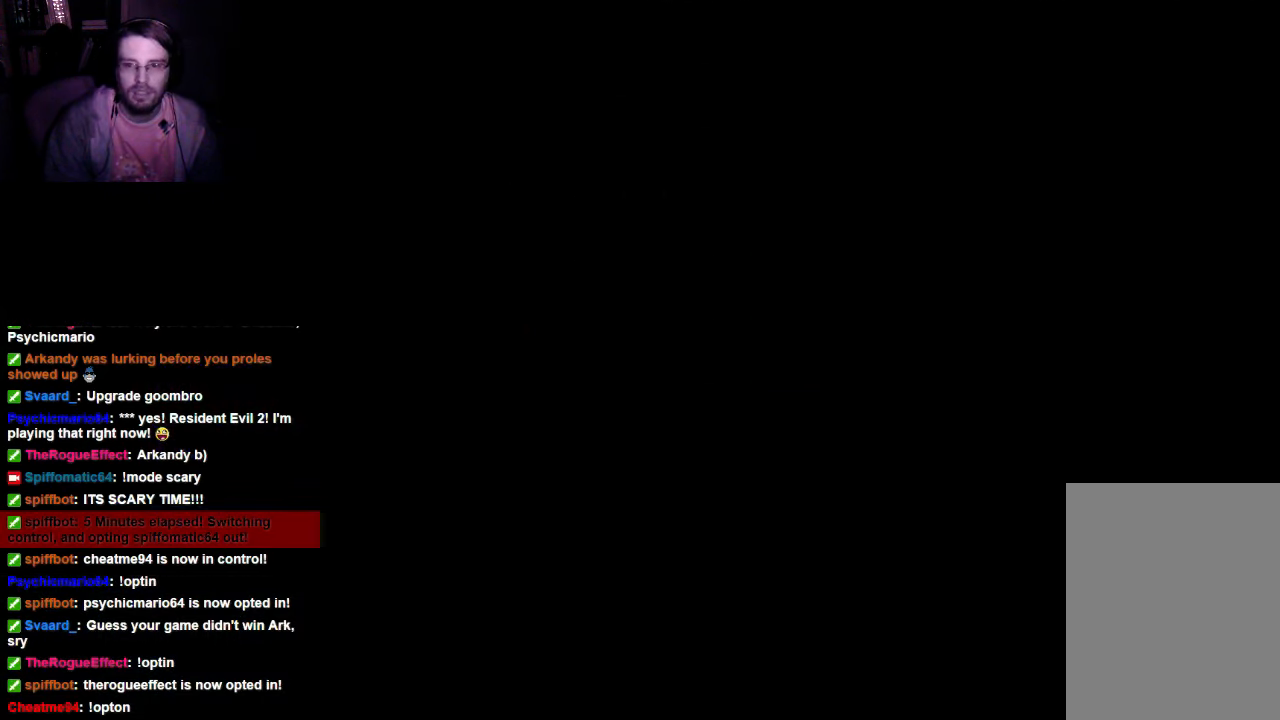
{"dt_ms": 500, "buttons": [], "left_stick": "center", "right_stick": "center", "events": []}